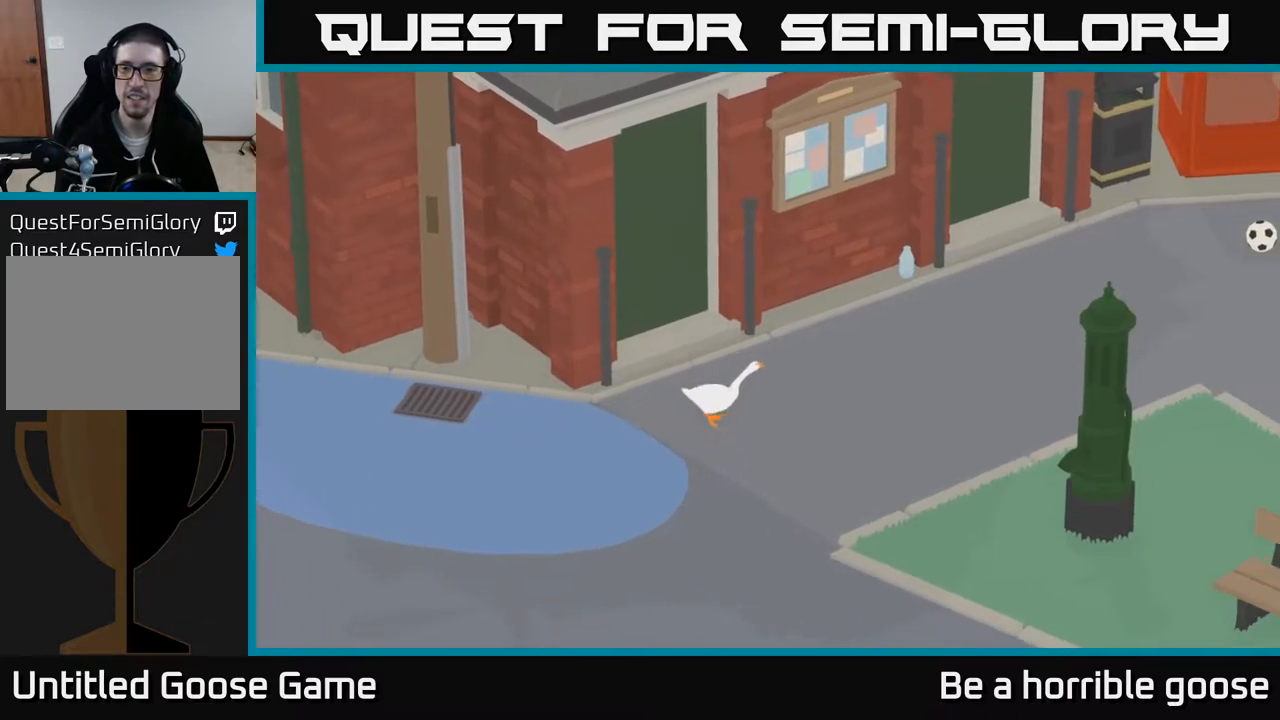
Gameplay with a controller (Xbox layout); each line is a JSON object with the inputs held at the frame after it. "events" lists button and stick changes between this image and that frame as [ms after this image, input, new state], when the widget could be followed in between.
{"buttons": [], "left_stick": "up-right", "right_stick": "center", "events": []}
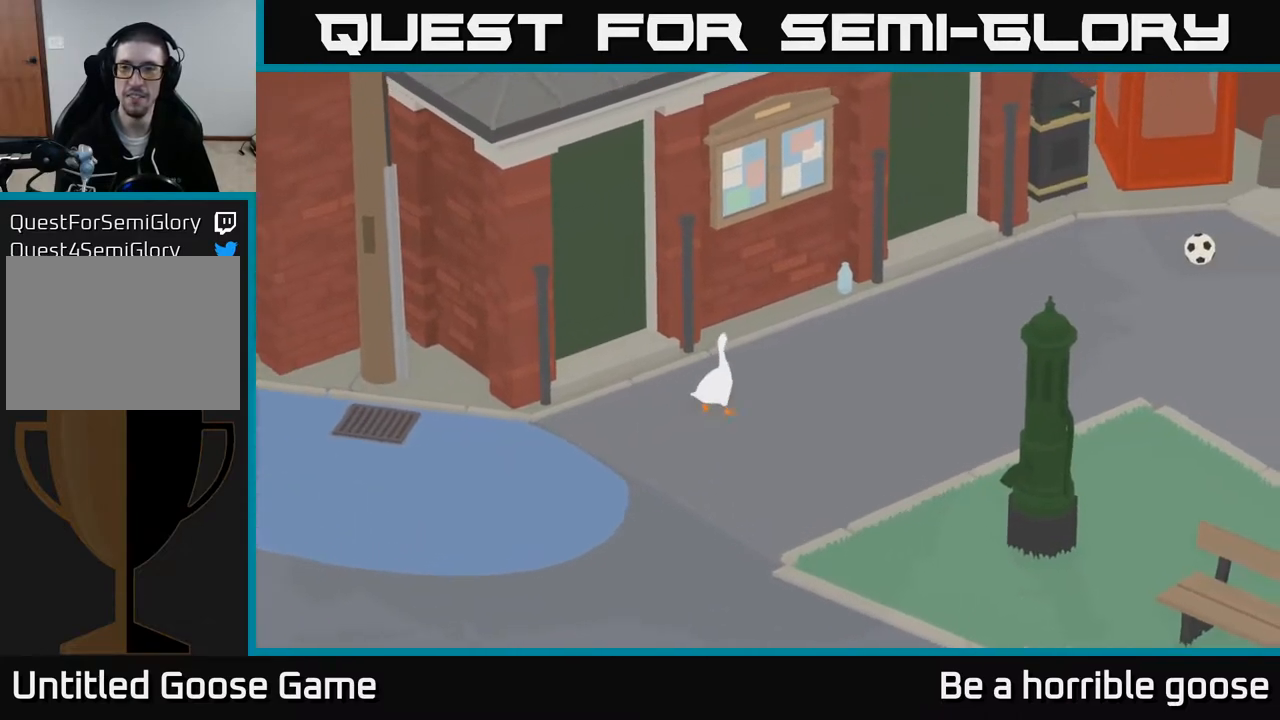
{"buttons": ["A"], "left_stick": "up-right", "right_stick": "center", "events": [[167, "A", "down"]]}
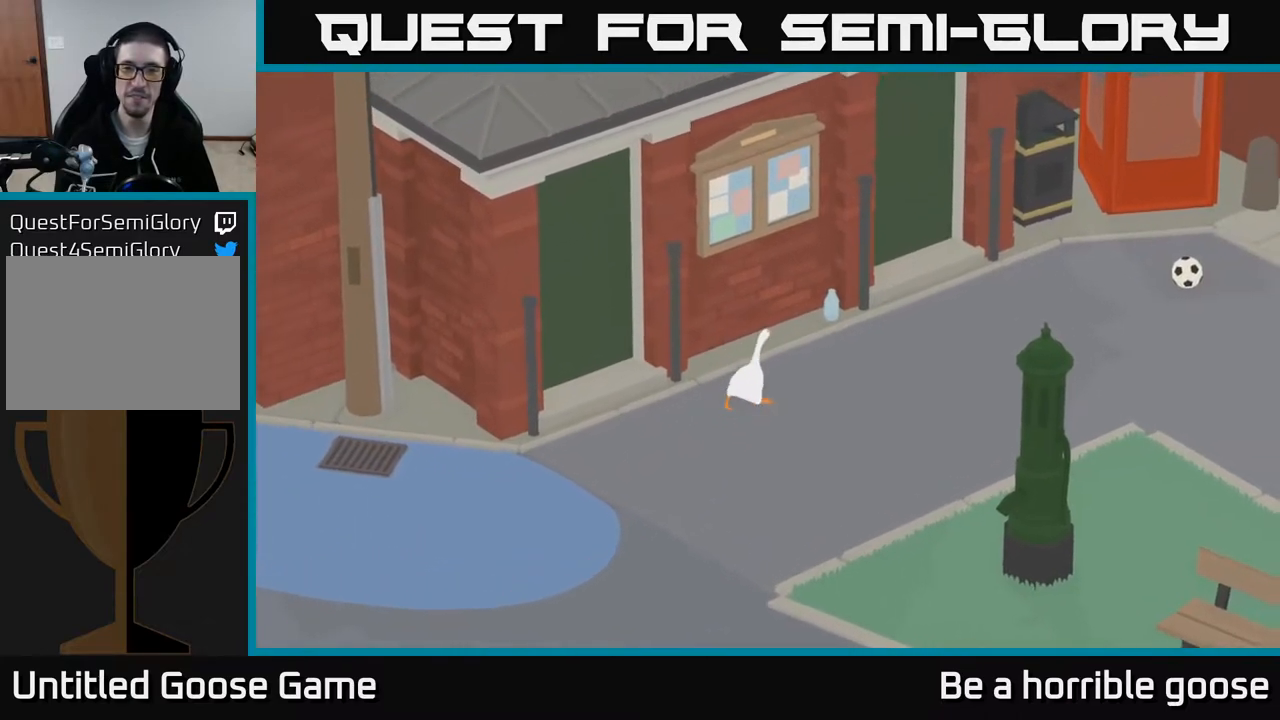
{"buttons": ["L2"], "left_stick": "up-right", "right_stick": "center", "events": [[83, "left_stick", "up"], [200, "A", "up"], [417, "left_stick", "up-right"], [483, "L2", "down"]]}
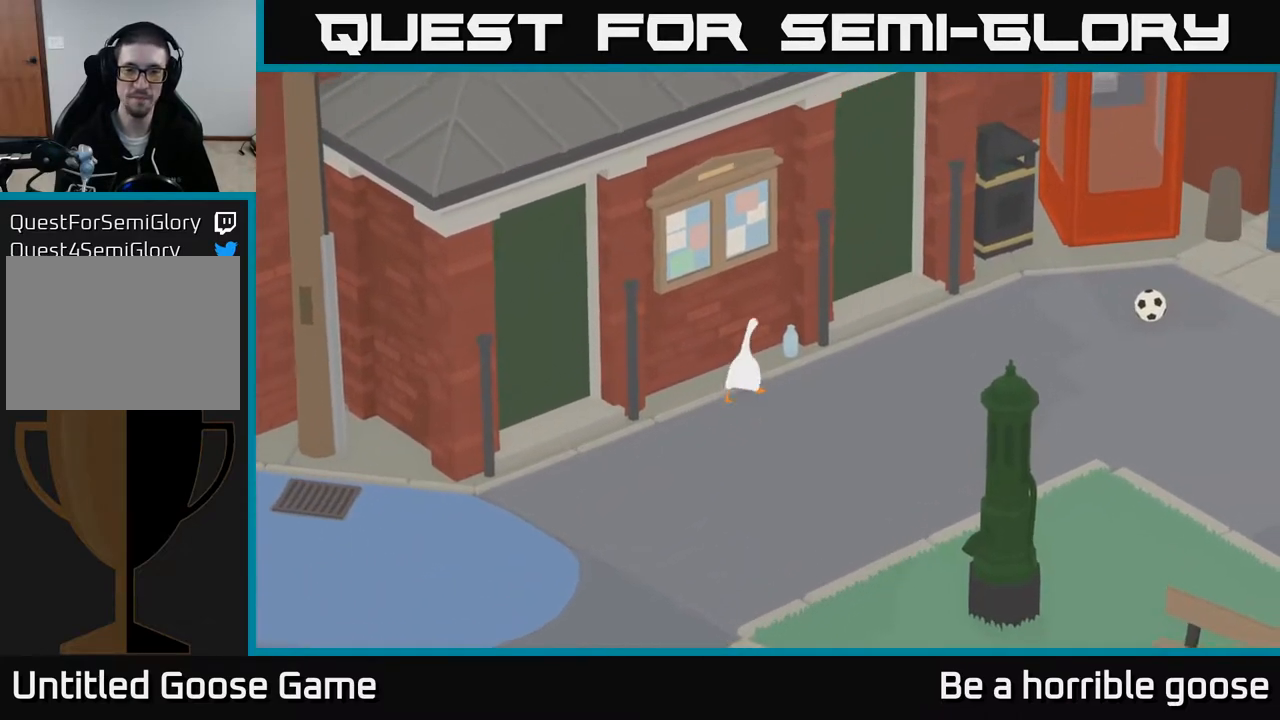
{"buttons": ["L2"], "left_stick": "center", "right_stick": "center", "events": [[217, "left_stick", "center"], [317, "B", "down"], [400, "B", "up"]]}
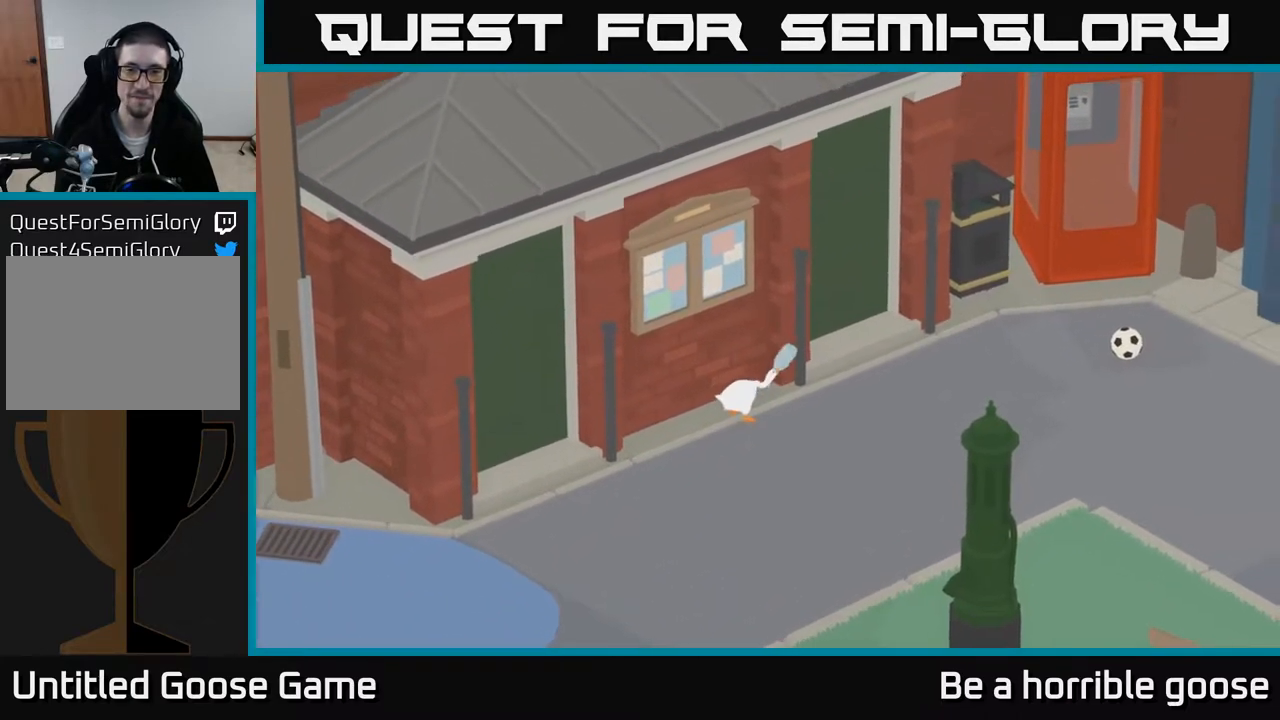
{"buttons": [], "left_stick": "center", "right_stick": "center", "events": [[67, "left_stick", "down"], [83, "L2", "up"], [183, "left_stick", "down-right"], [367, "left_stick", "center"]]}
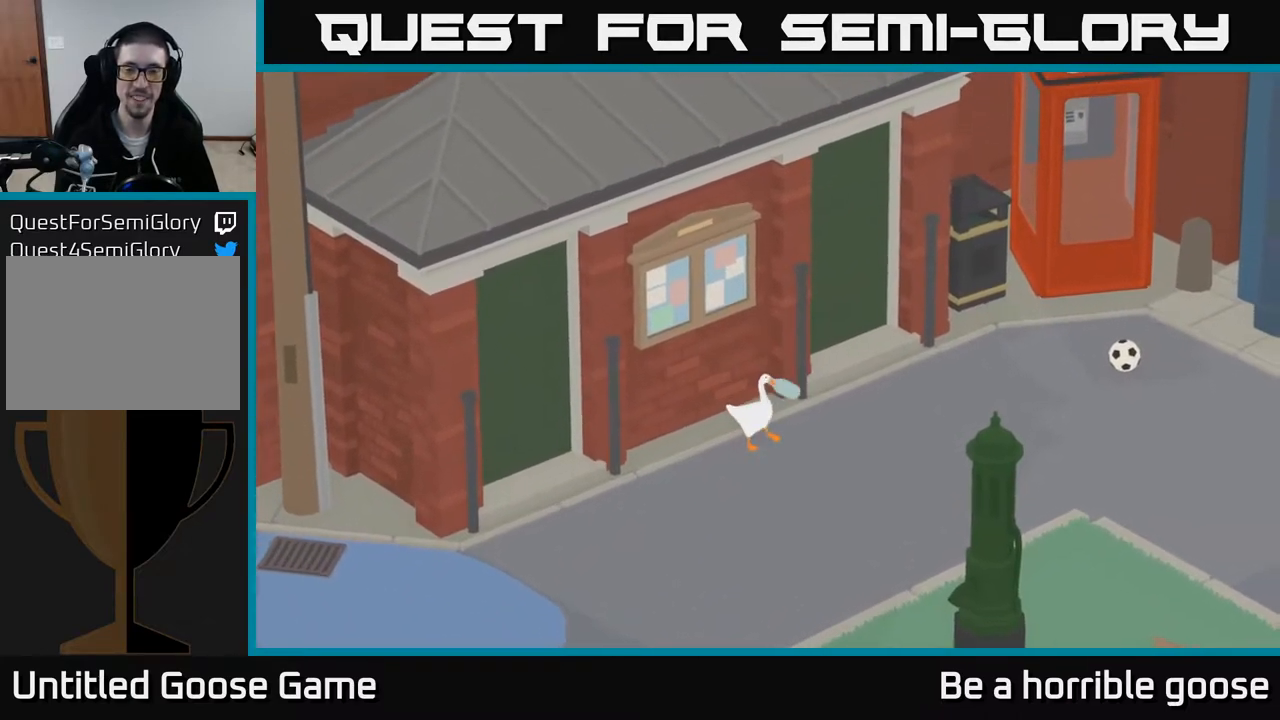
{"buttons": [], "left_stick": "center", "right_stick": "center", "events": [[233, "X", "down"], [433, "X", "up"]]}
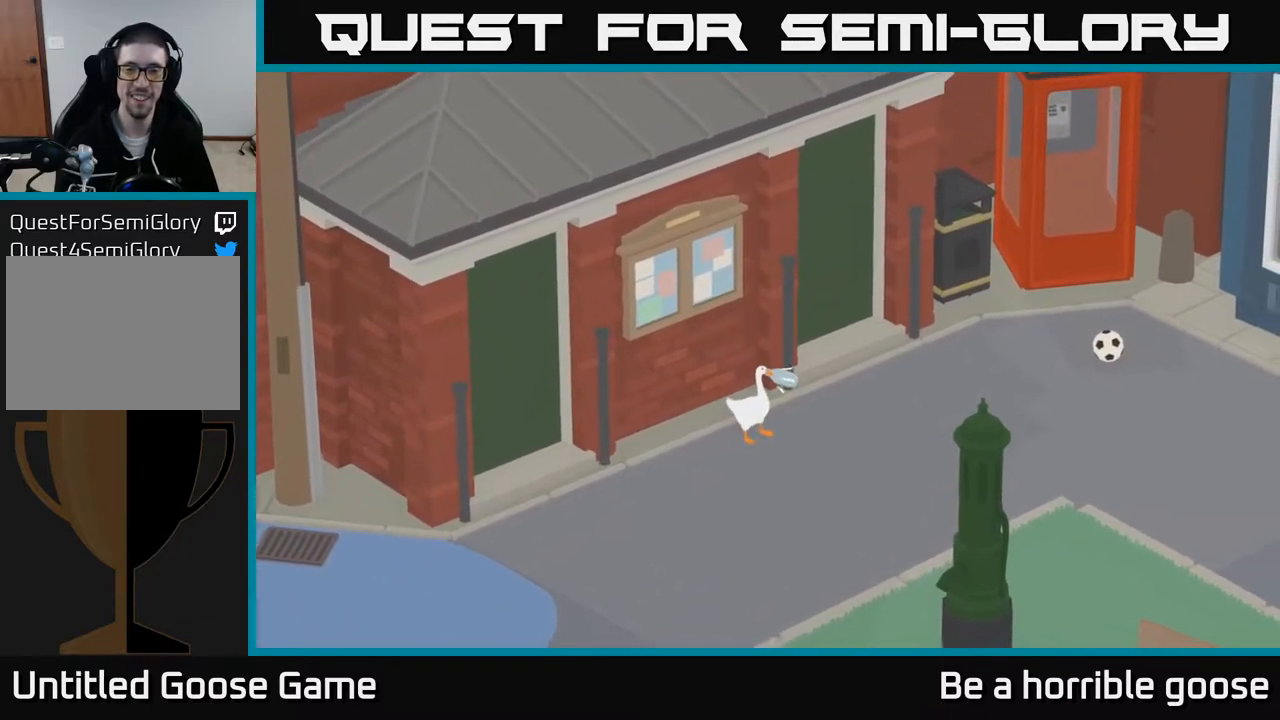
{"buttons": [], "left_stick": "center", "right_stick": "center", "events": [[267, "X", "down"], [467, "X", "up"]]}
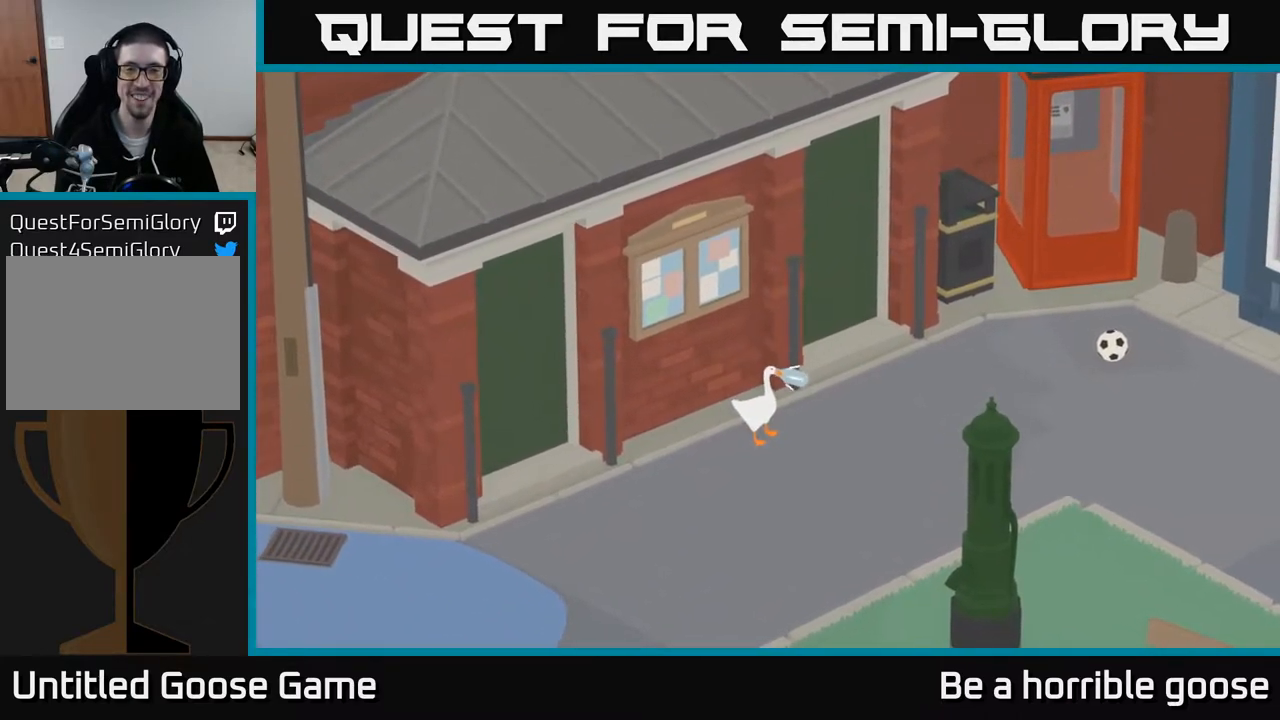
{"buttons": [], "left_stick": "right", "right_stick": "center", "events": [[500, "left_stick", "right"]]}
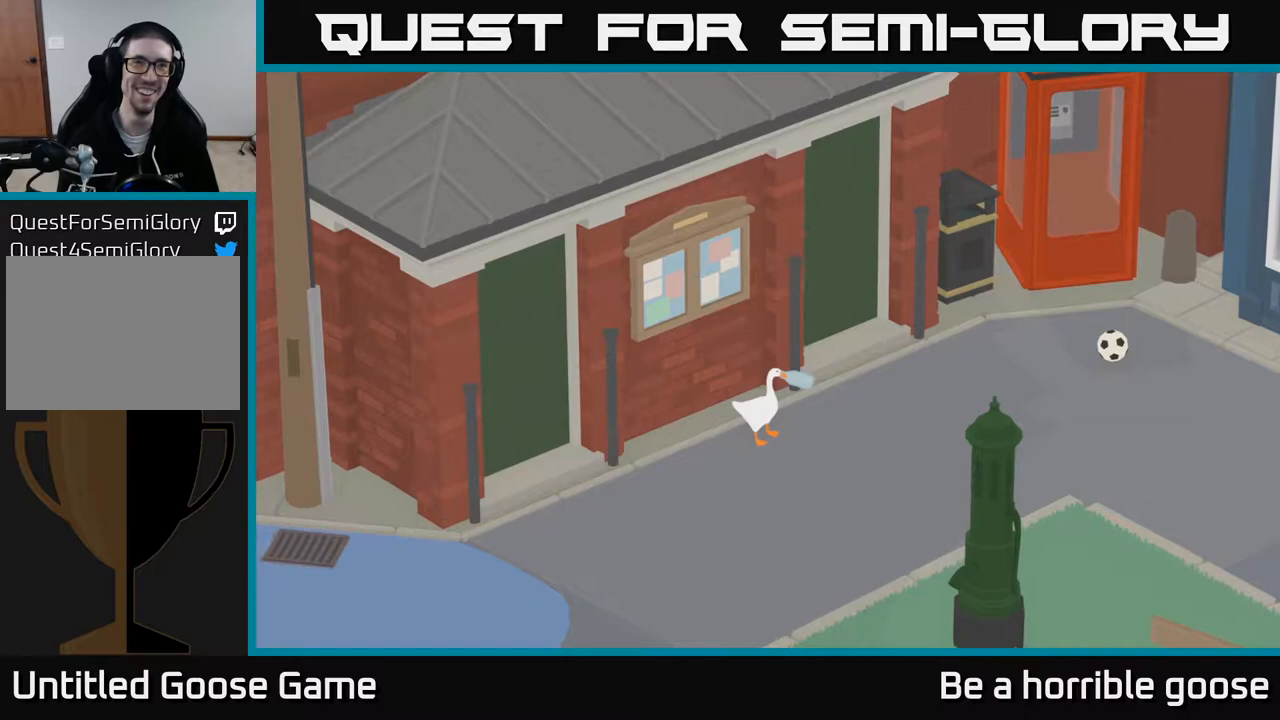
{"buttons": [], "left_stick": "down-right", "right_stick": "center", "events": [[267, "left_stick", "down-right"]]}
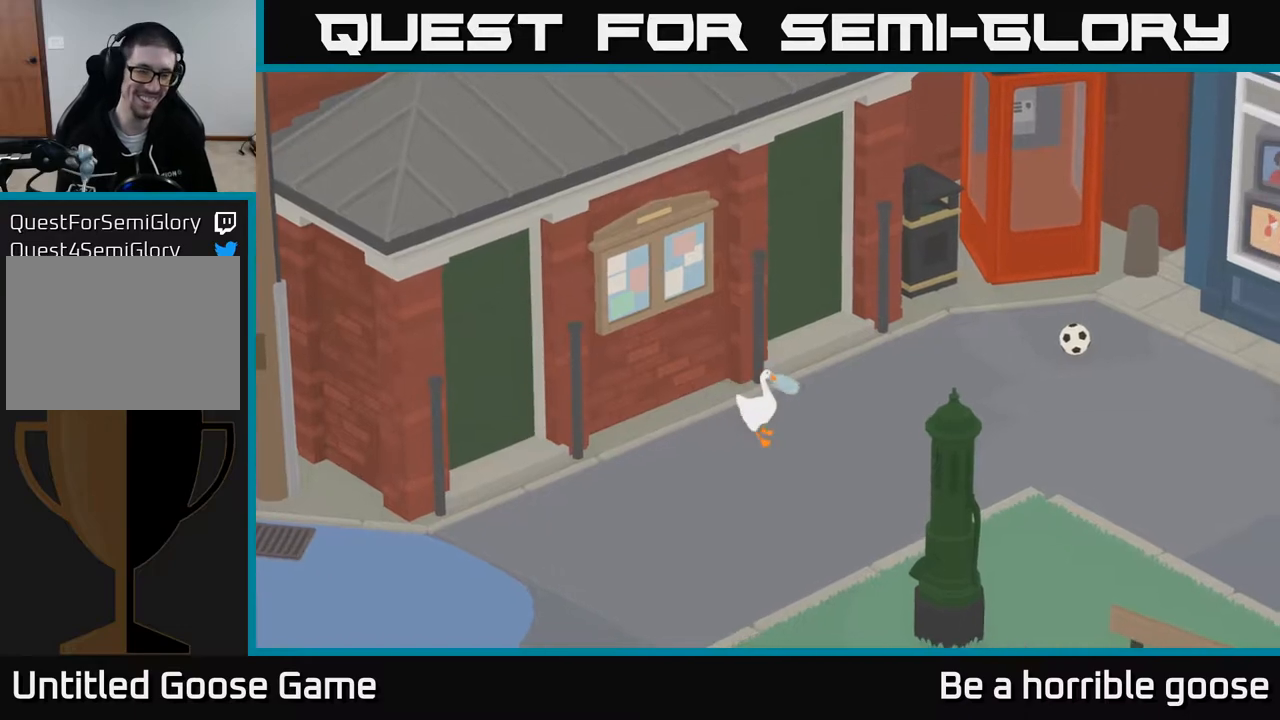
{"buttons": ["A"], "left_stick": "up-right", "right_stick": "center", "events": [[50, "left_stick", "right"], [217, "A", "down"], [450, "left_stick", "up-right"]]}
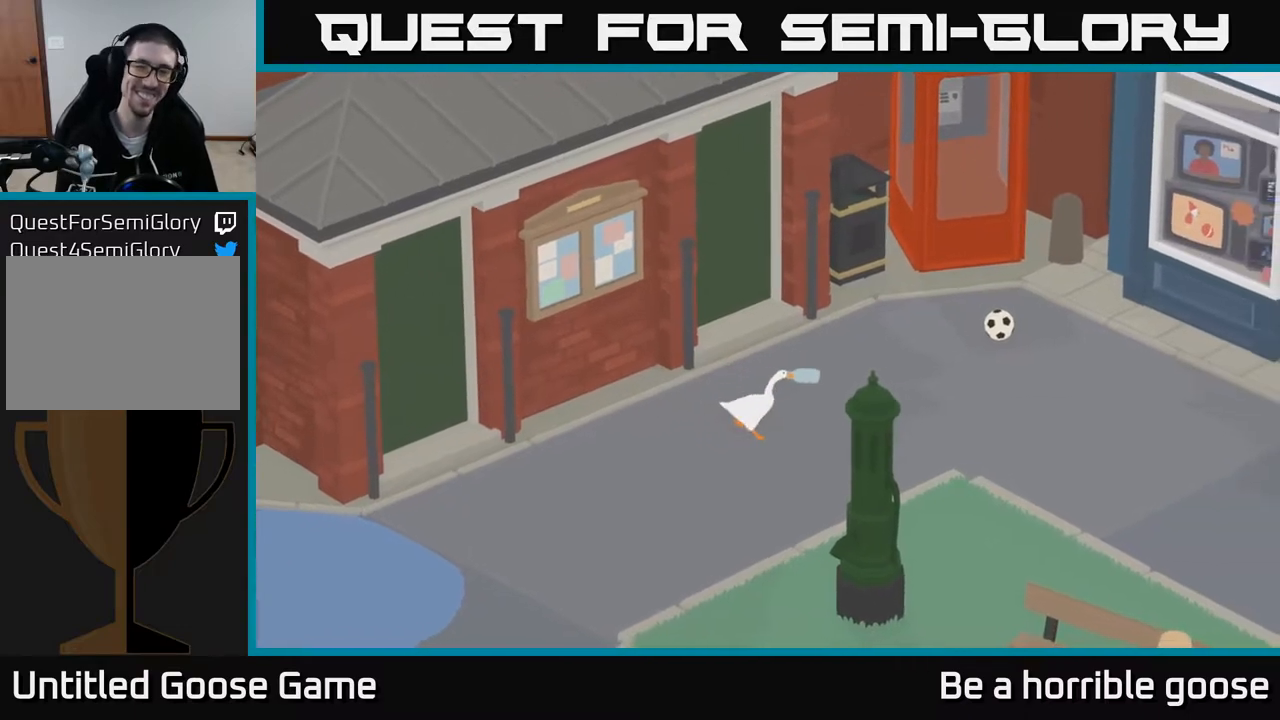
{"buttons": ["X"], "left_stick": "up-right", "right_stick": "center", "events": [[383, "X", "down"], [500, "A", "up"]]}
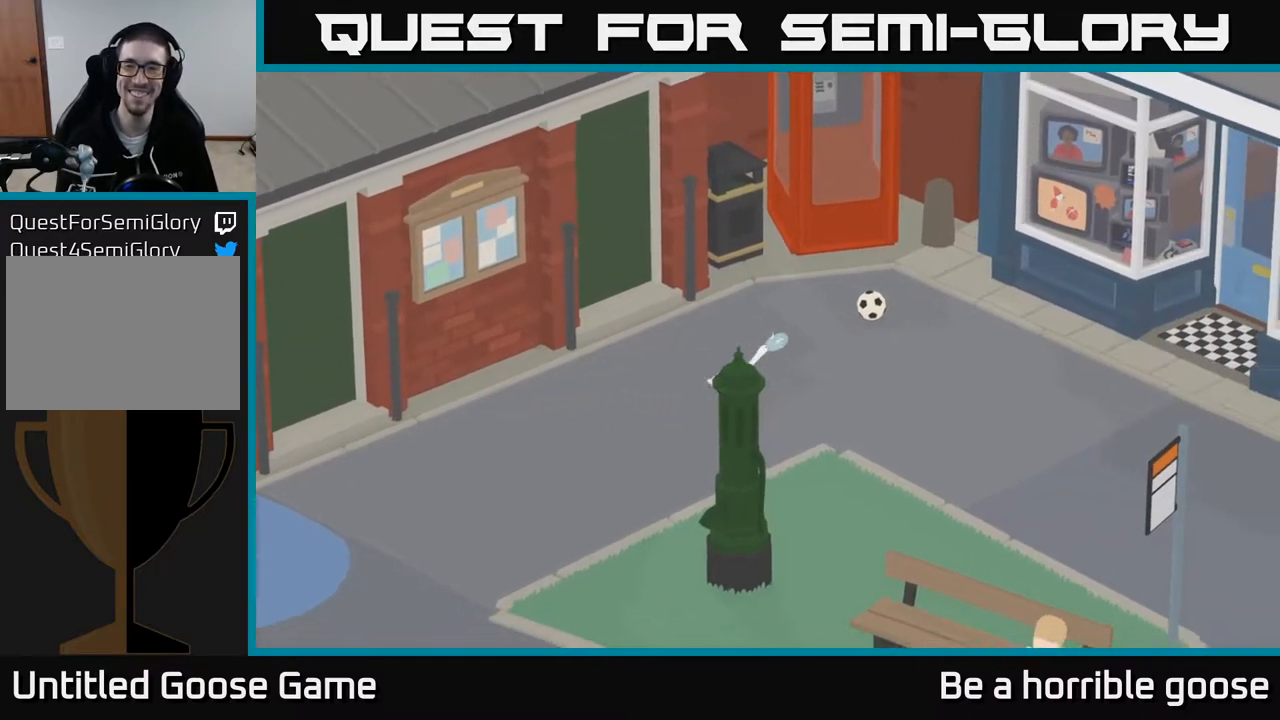
{"buttons": [], "left_stick": "center", "right_stick": "center", "events": [[83, "X", "up"], [133, "left_stick", "center"]]}
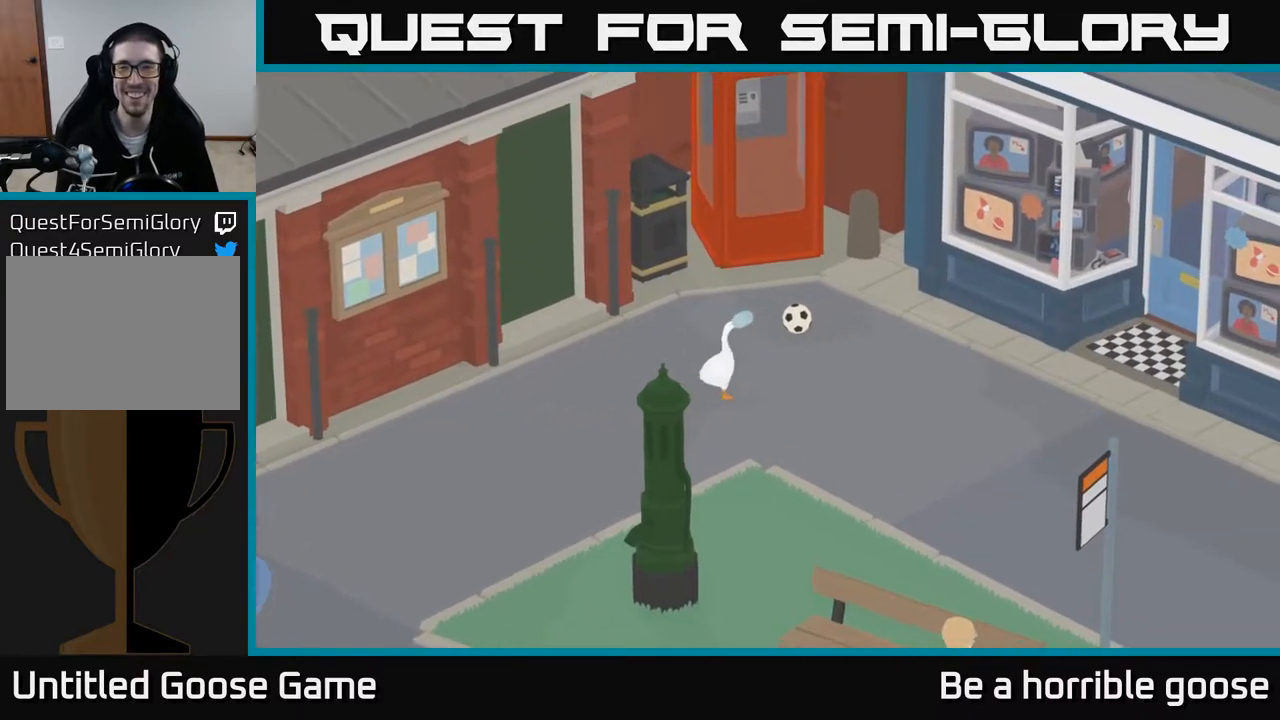
{"buttons": ["X"], "left_stick": "center", "right_stick": "center", "events": [[167, "X", "down"], [317, "X", "up"], [433, "X", "down"]]}
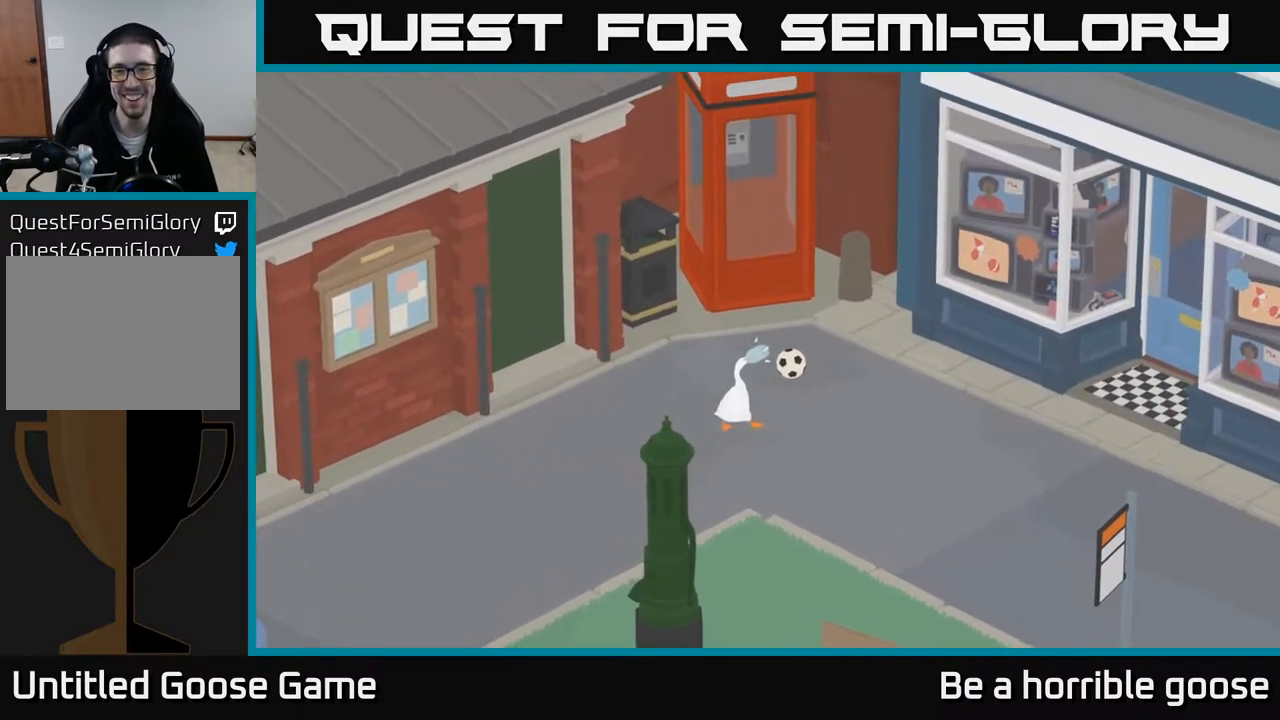
{"buttons": ["A"], "left_stick": "up-left", "right_stick": "center", "events": [[100, "X", "up"], [333, "left_stick", "up-left"], [483, "A", "down"]]}
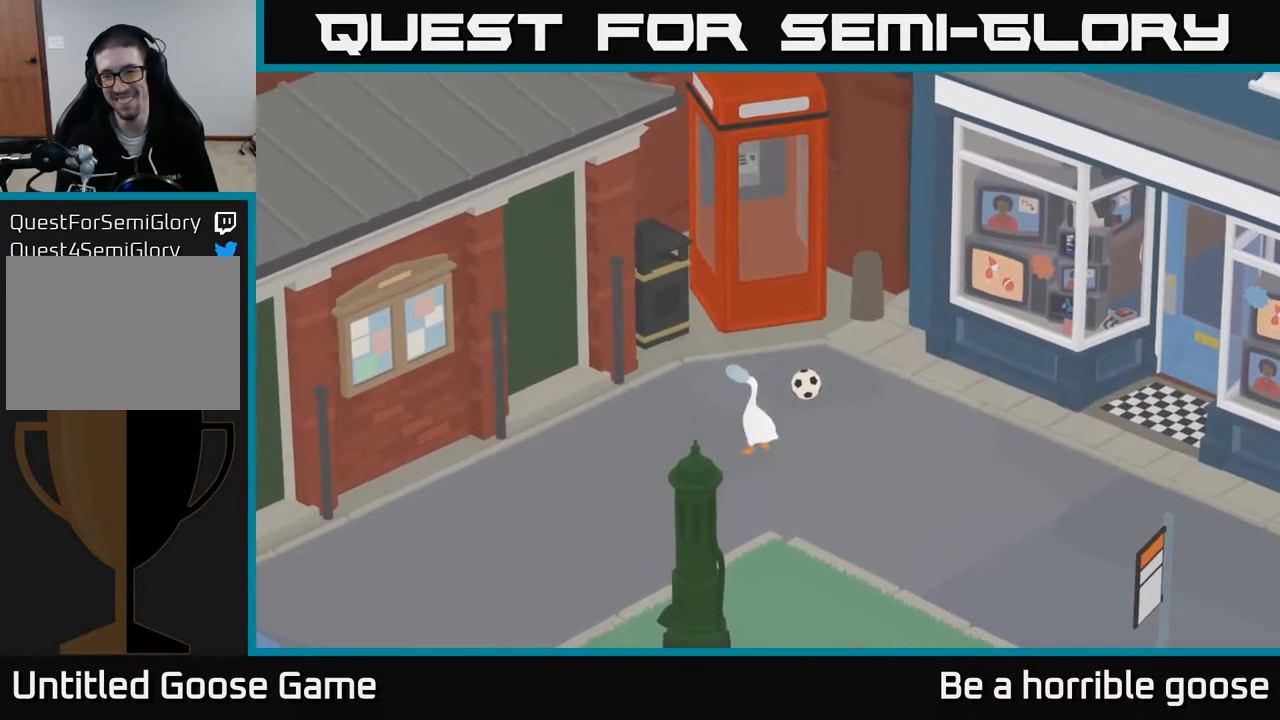
{"buttons": [], "left_stick": "center", "right_stick": "center", "events": [[33, "left_stick", "up"], [350, "A", "up"], [467, "left_stick", "center"]]}
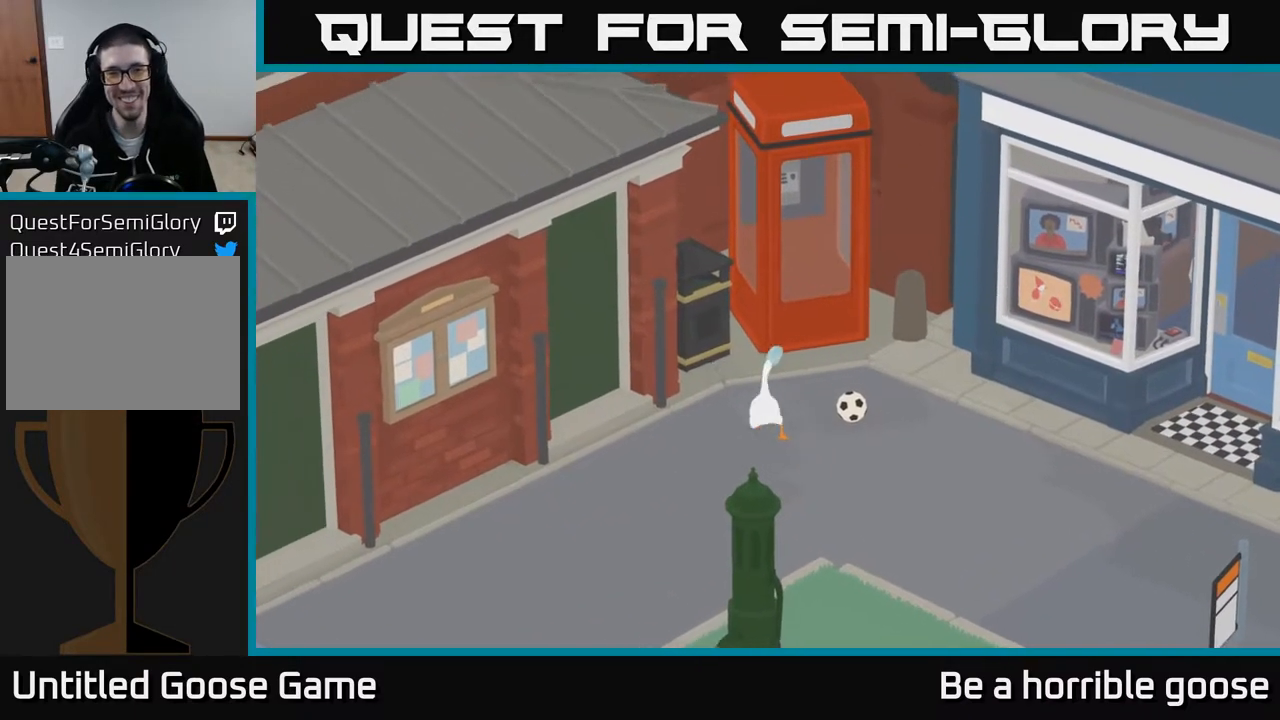
{"buttons": [], "left_stick": "left", "right_stick": "center", "events": [[100, "B", "down"], [217, "B", "up"], [450, "left_stick", "left"]]}
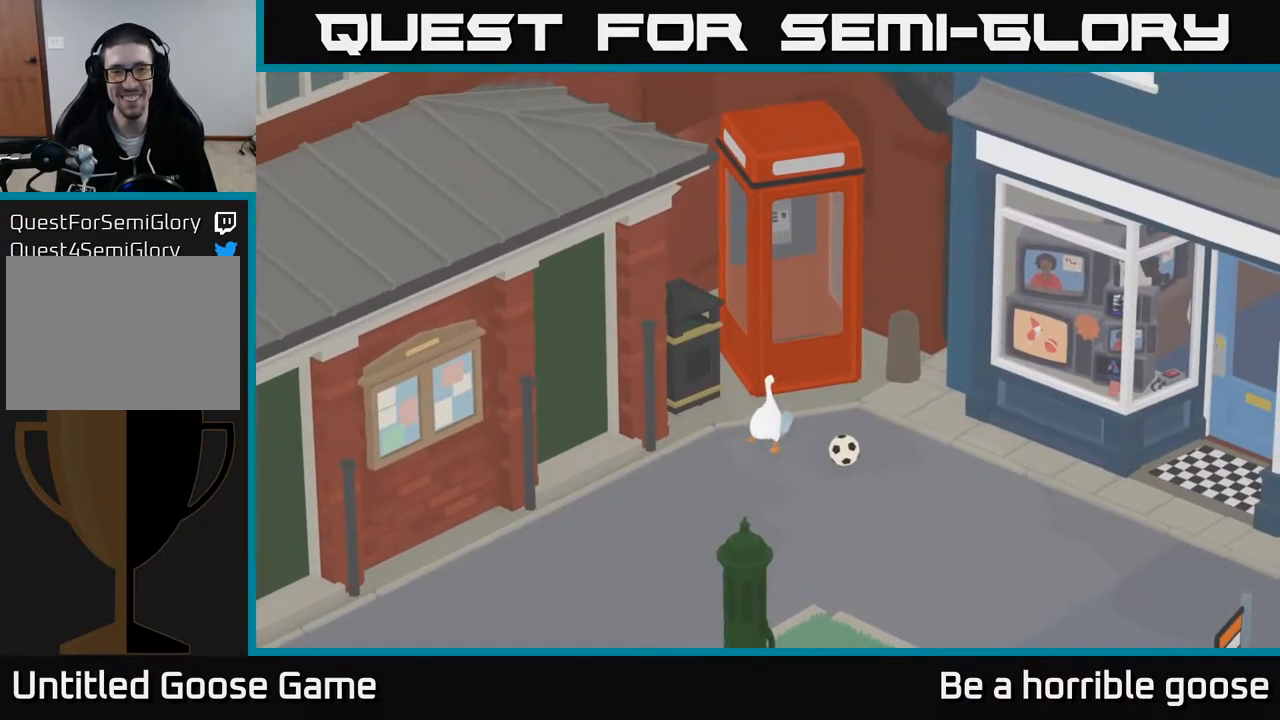
{"buttons": [], "left_stick": "up-left", "right_stick": "center", "events": [[133, "A", "down"], [150, "left_stick", "up-left"], [317, "A", "up"]]}
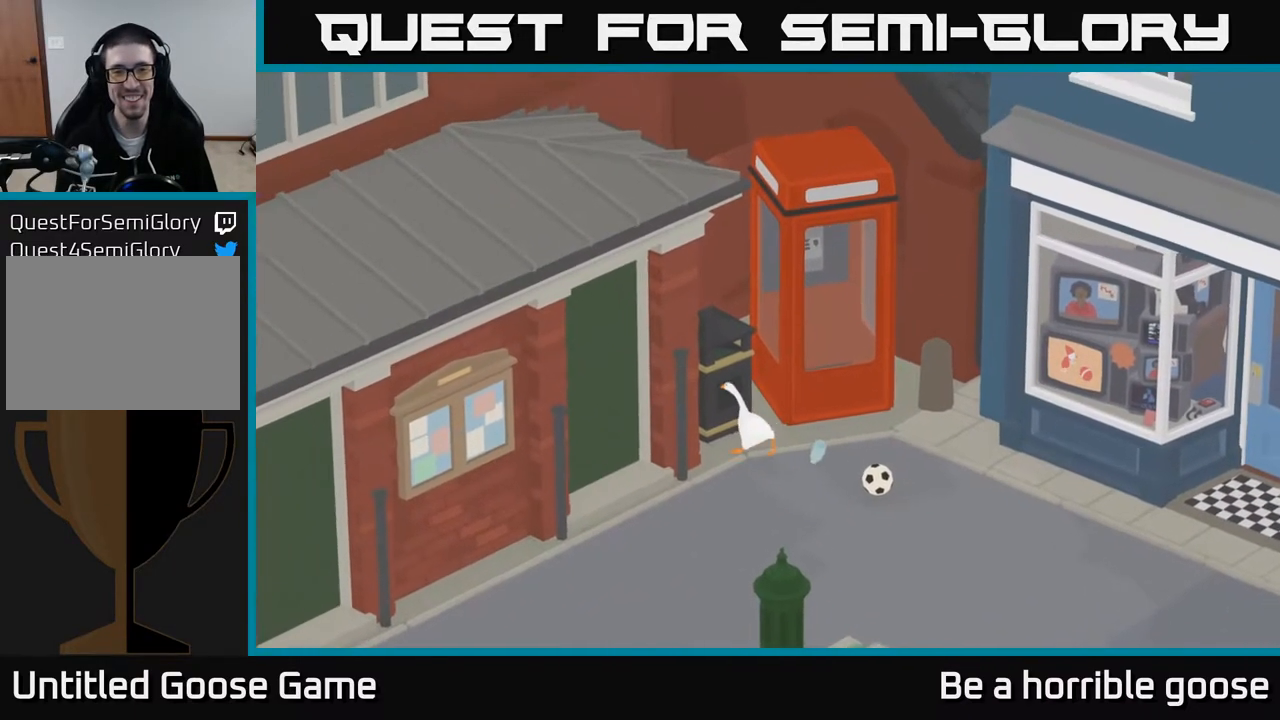
{"buttons": ["SELECT"], "left_stick": "center", "right_stick": "center", "events": [[17, "left_stick", "center"], [333, "SELECT", "down"]]}
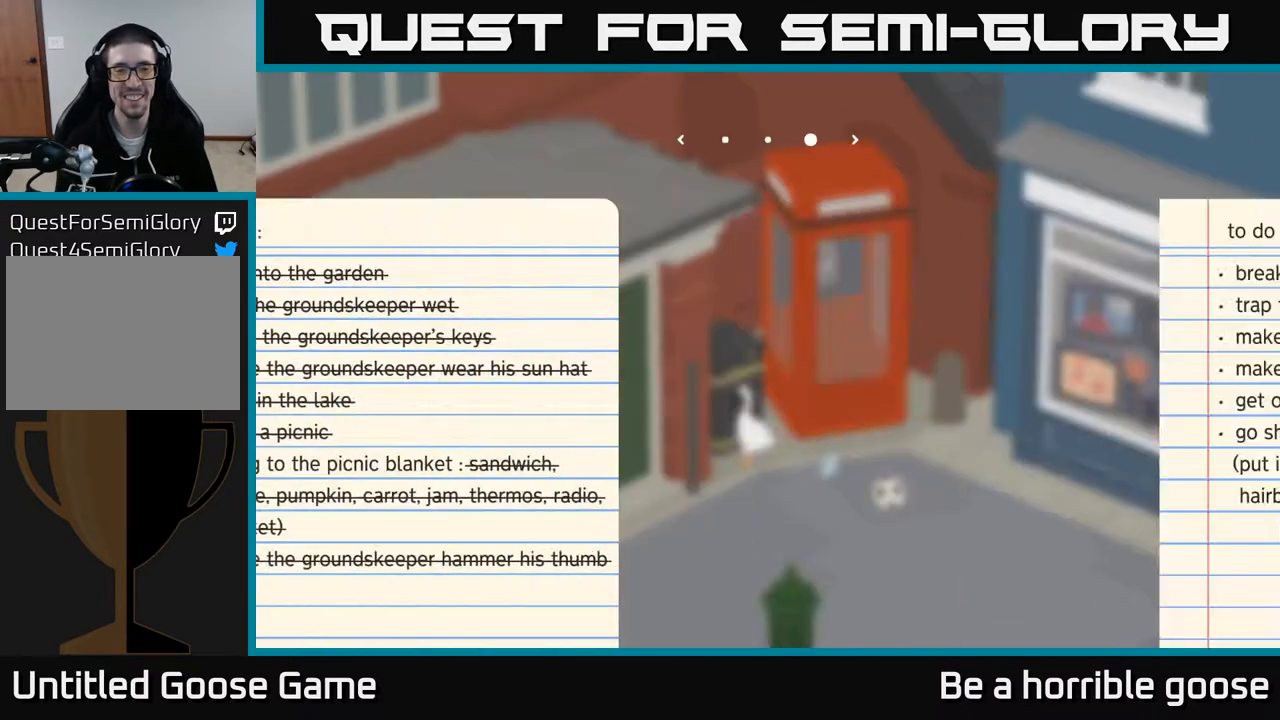
{"buttons": [], "left_stick": "center", "right_stick": "center", "events": [[67, "SELECT", "up"]]}
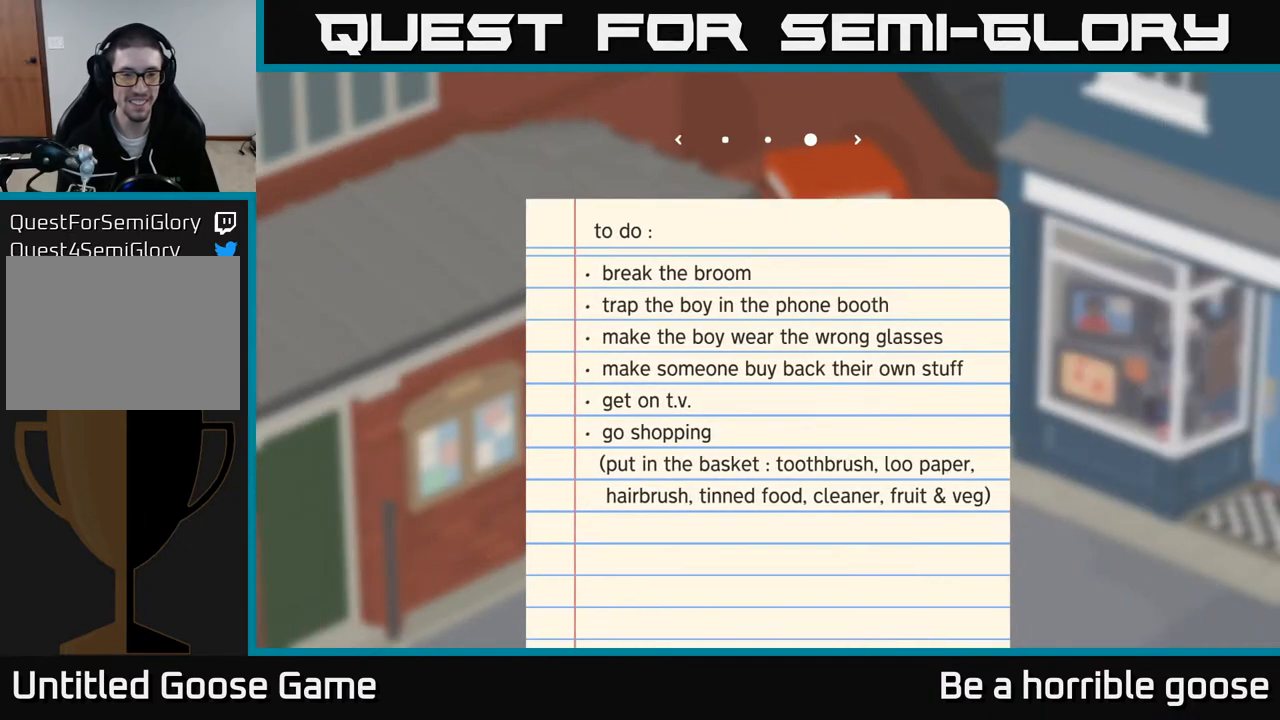
{"buttons": [], "left_stick": "center", "right_stick": "center", "events": []}
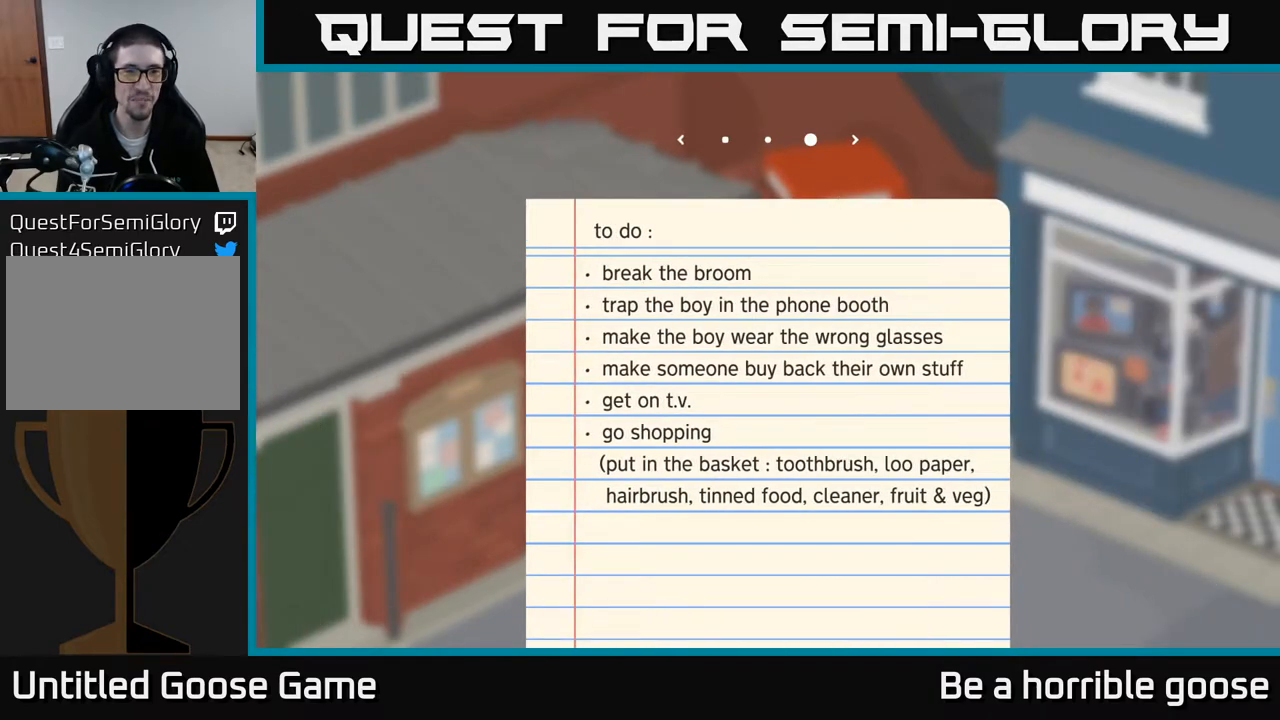
{"buttons": [], "left_stick": "center", "right_stick": "center", "events": []}
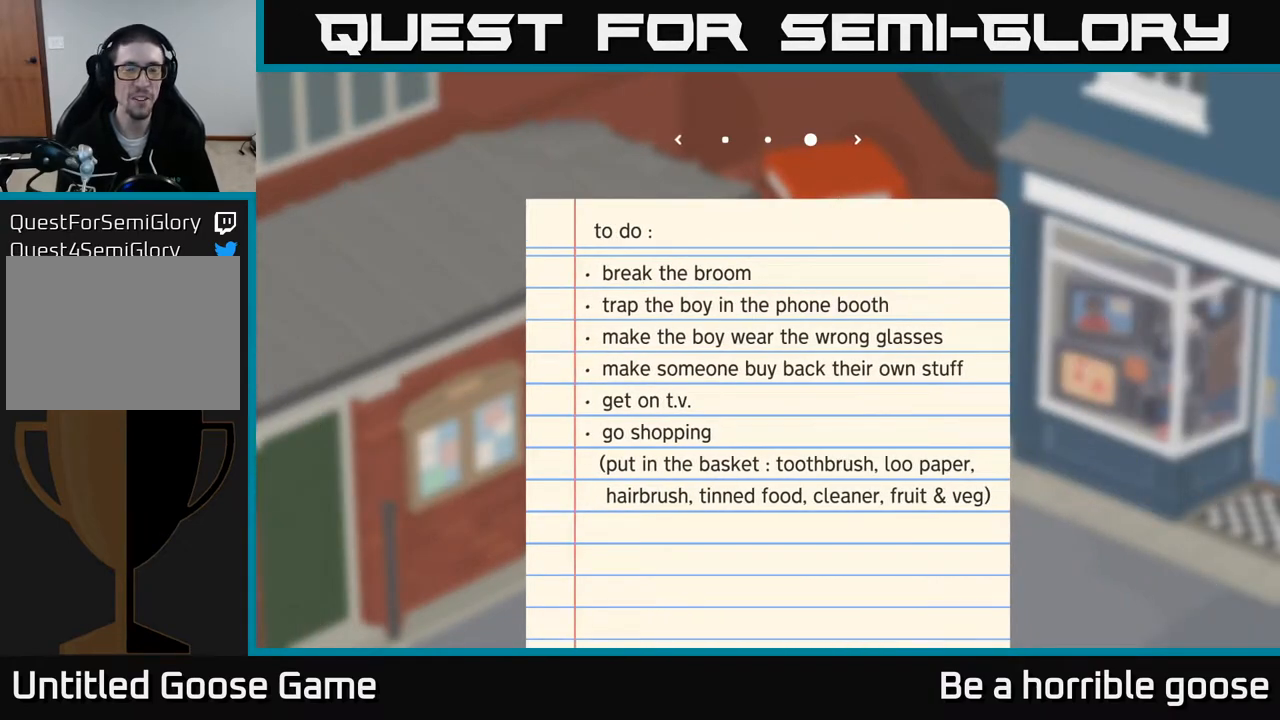
{"buttons": [], "left_stick": "center", "right_stick": "center", "events": []}
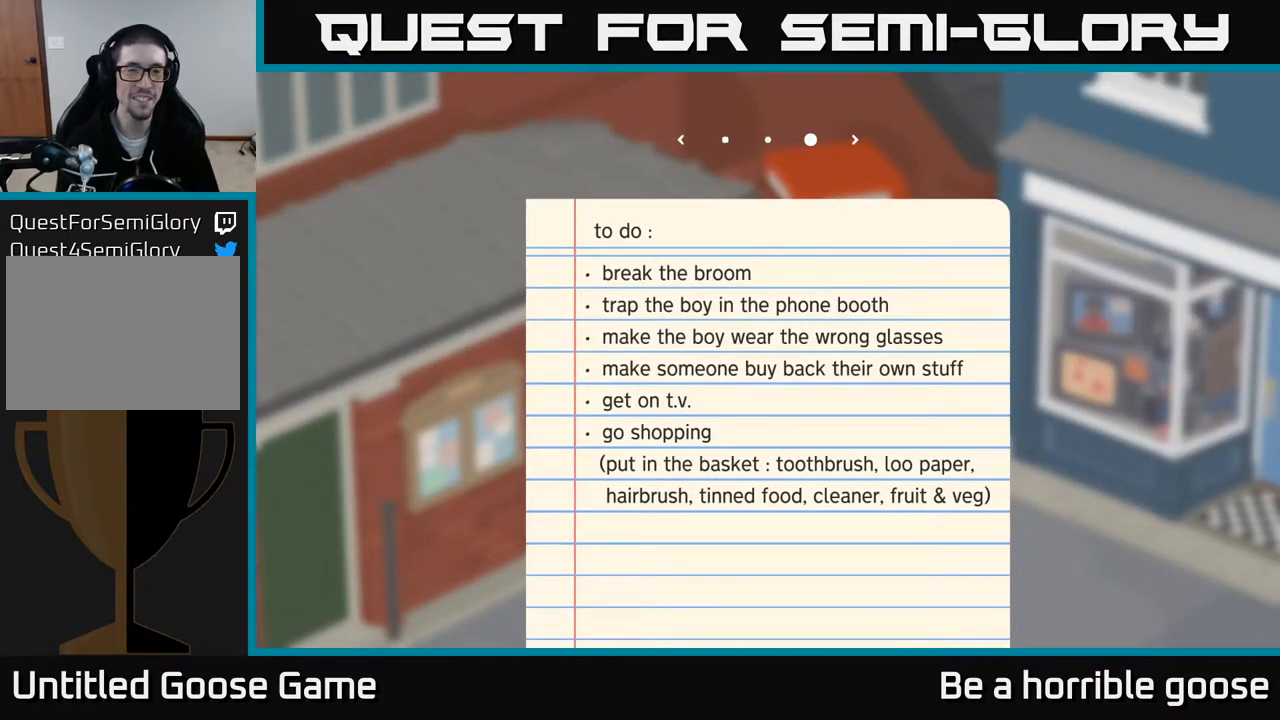
{"buttons": [], "left_stick": "center", "right_stick": "center", "events": []}
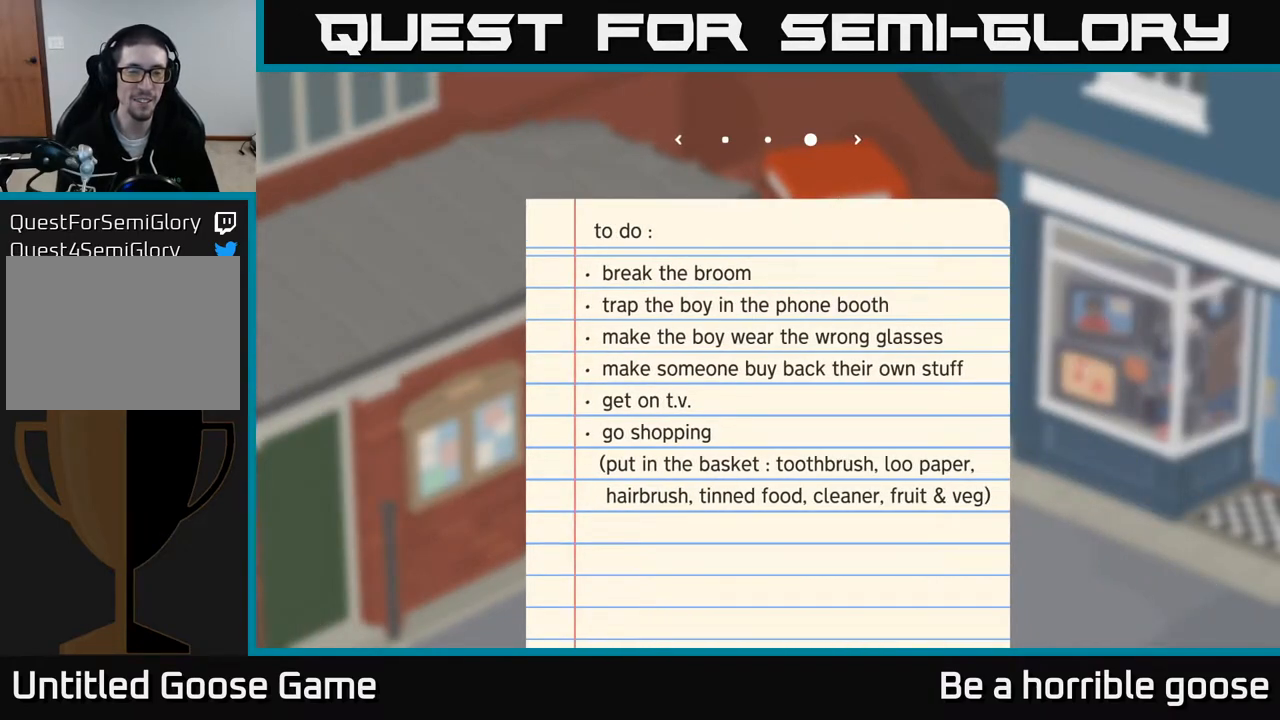
{"buttons": [], "left_stick": "center", "right_stick": "center", "events": [[117, "SELECT", "down"], [267, "SELECT", "up"]]}
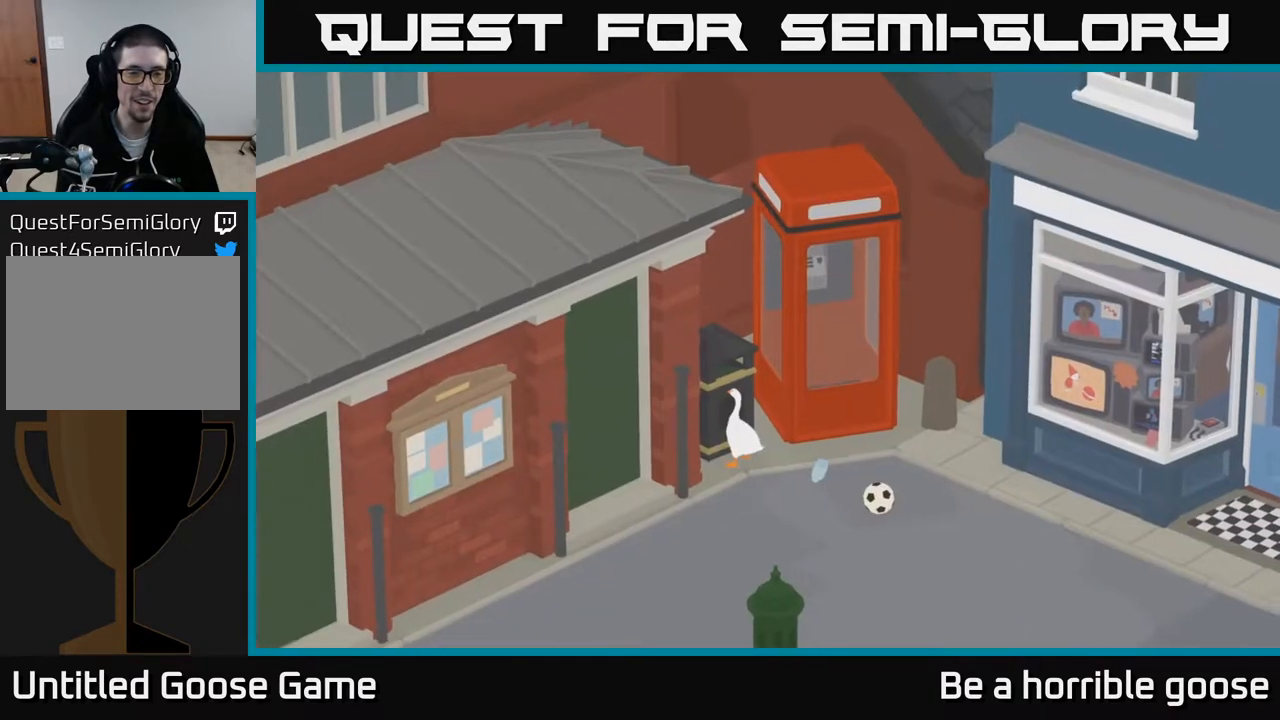
{"buttons": [], "left_stick": "center", "right_stick": "center", "events": [[67, "SELECT", "down"], [217, "SELECT", "up"]]}
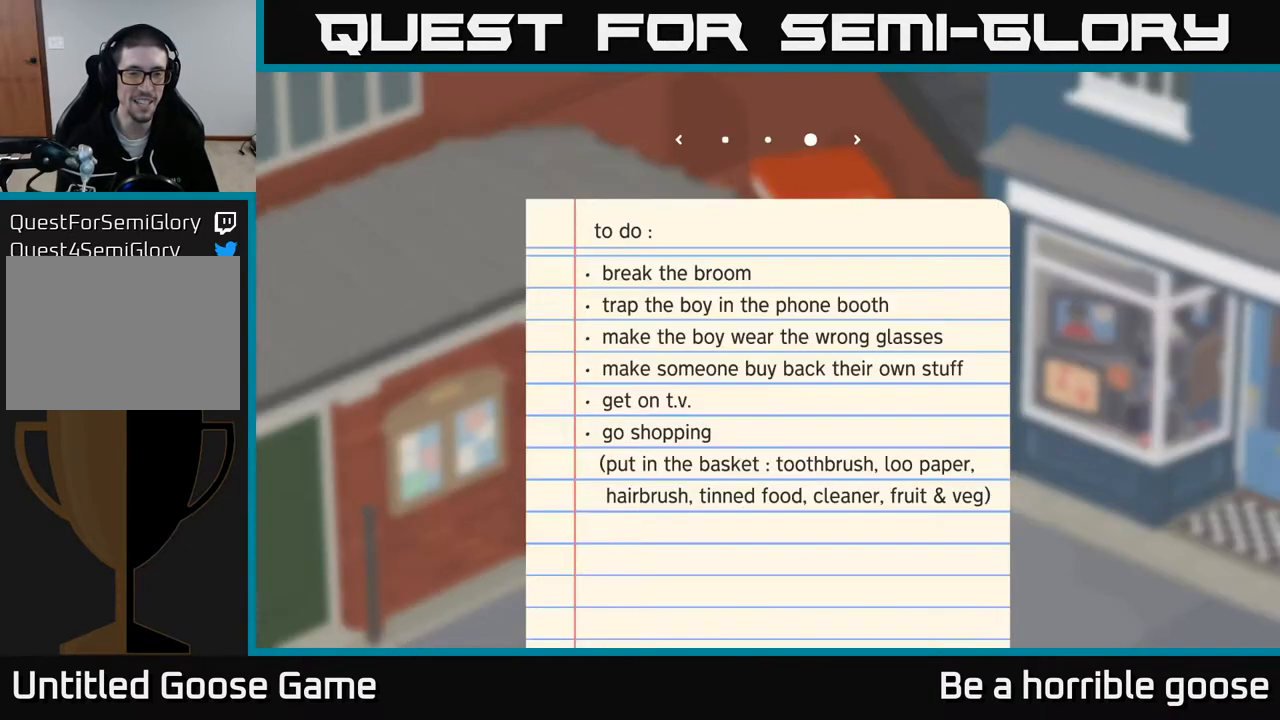
{"buttons": [], "left_stick": "center", "right_stick": "center", "events": [[217, "left_stick", "left"], [400, "left_stick", "center"]]}
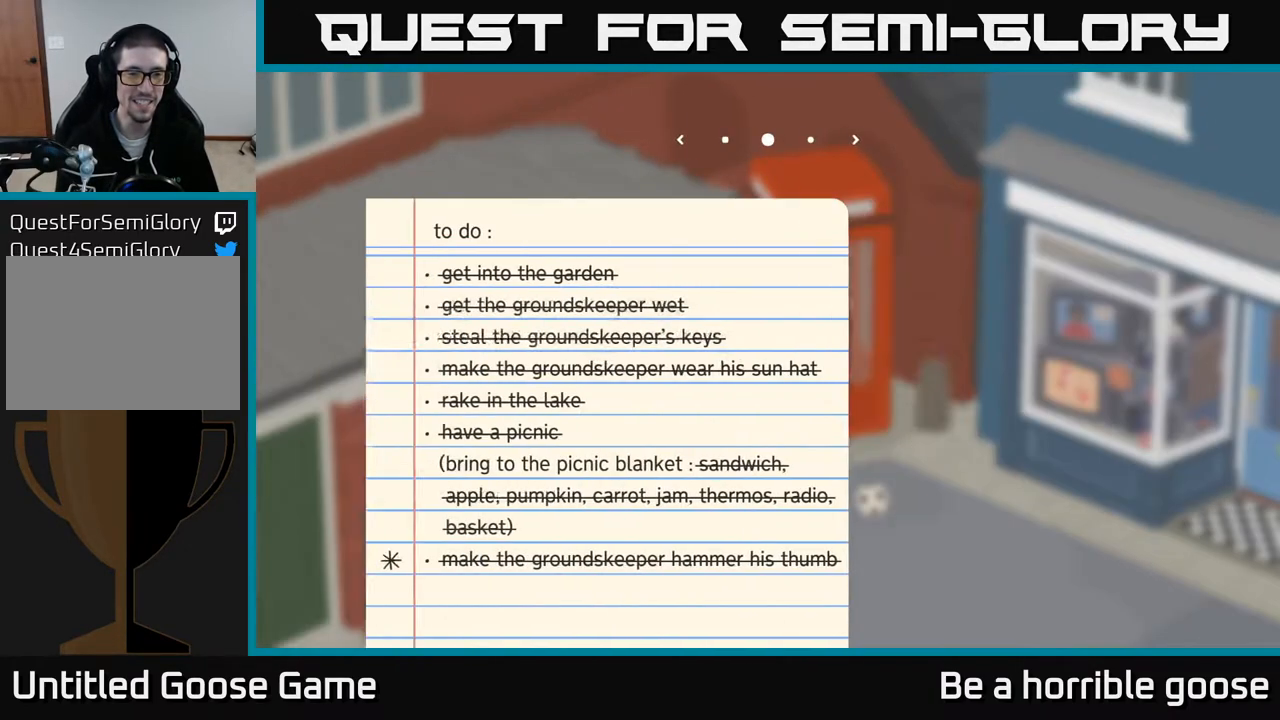
{"buttons": [], "left_stick": "right", "right_stick": "center", "events": [[350, "left_stick", "right"]]}
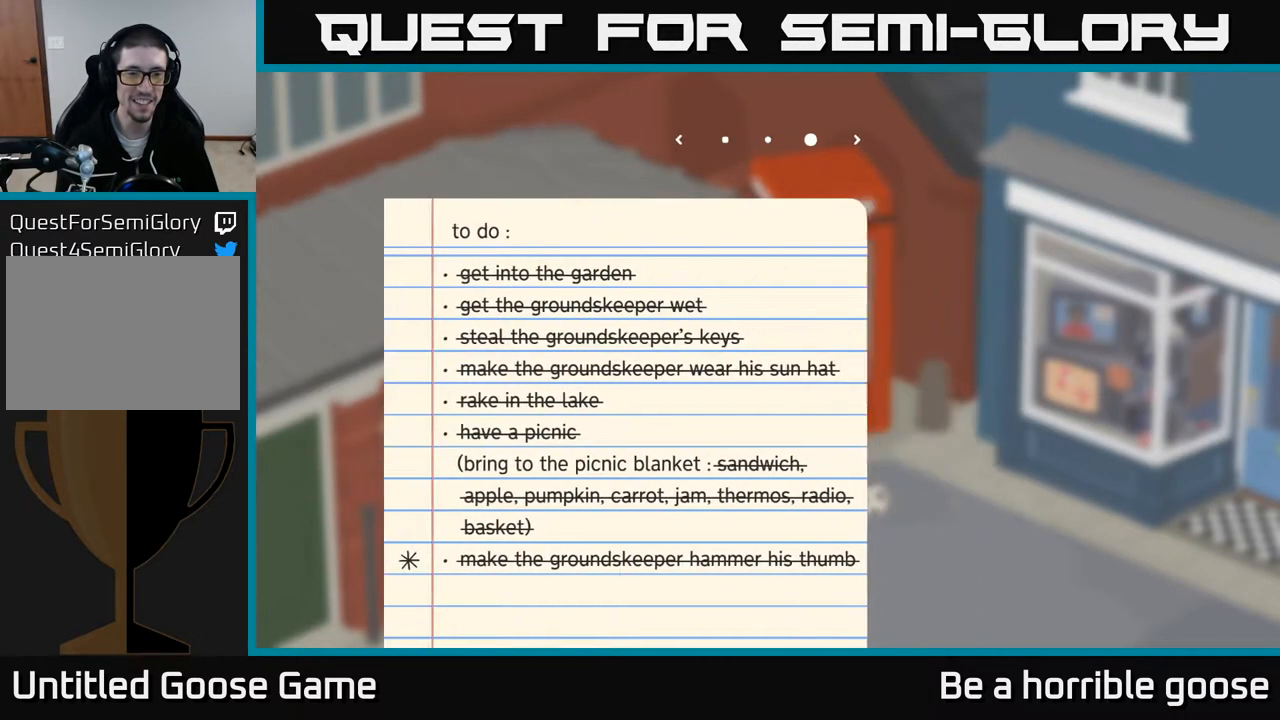
{"buttons": [], "left_stick": "center", "right_stick": "center", "events": [[67, "left_stick", "center"]]}